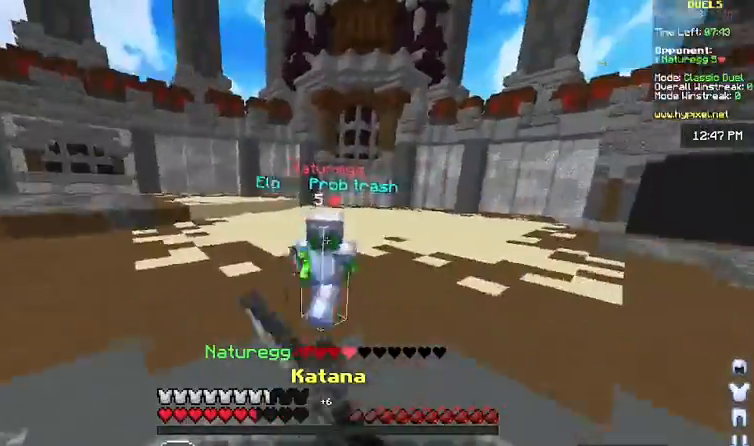
Gameplay with keyboard and mouse; each line is a JSON object with the keys and mouse buttons held at the frame after it. "events" lists presses ("down") and releases ("up") of "a", "d", "s", "space", "w", "mouse_left" and "mouse_right" between this image and that frame as [ms after this image, input, new state], when the widget could be followed in between. "mouse_left", "mouse_right" = the "left", "right" buttons of the "mouse" list. No other keys are recorded. Fast repeated clicks can show as one long hold. Mouse movement is not recorded.
{"keys": ["w"], "mouse": [], "events": [[133, "mouse_left", "down"], [200, "mouse_left", "up"], [300, "mouse_left", "down"], [333, "a", "up"], [367, "mouse_left", "up"], [467, "mouse_left", "down"], [500, "mouse_left", "up"]]}
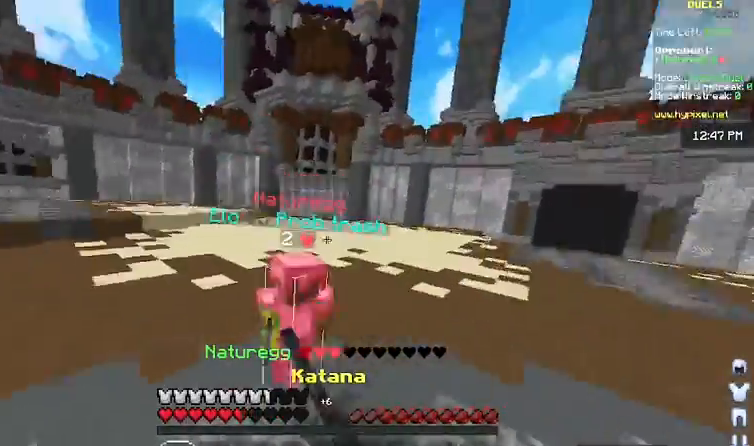
{"keys": ["w"], "mouse": [], "events": [[367, "mouse_left", "down"], [400, "mouse_left", "up"]]}
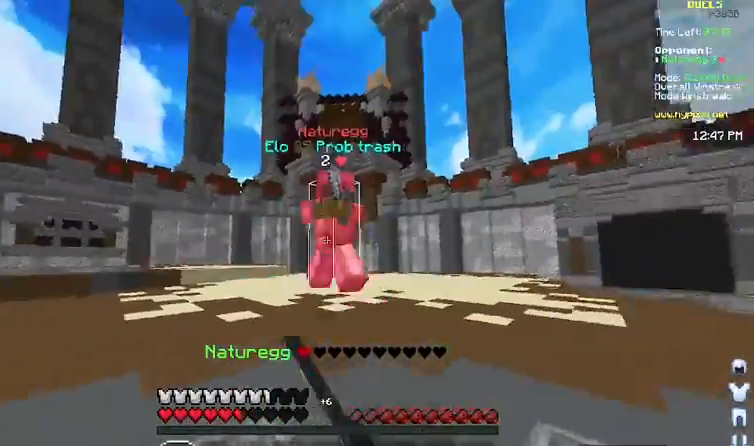
{"keys": ["w"], "mouse": ["left"], "events": [[33, "mouse_left", "down"], [100, "mouse_left", "up"], [467, "mouse_left", "down"]]}
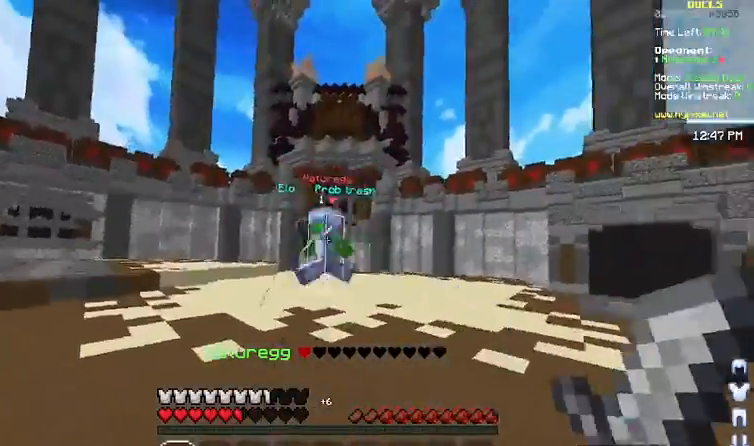
{"keys": ["d"], "mouse": [], "events": [[33, "mouse_left", "up"], [67, "w", "up"], [100, "d", "down"], [133, "mouse_right", "down"], [200, "mouse_right", "up"], [200, "w", "down"], [433, "w", "up"]]}
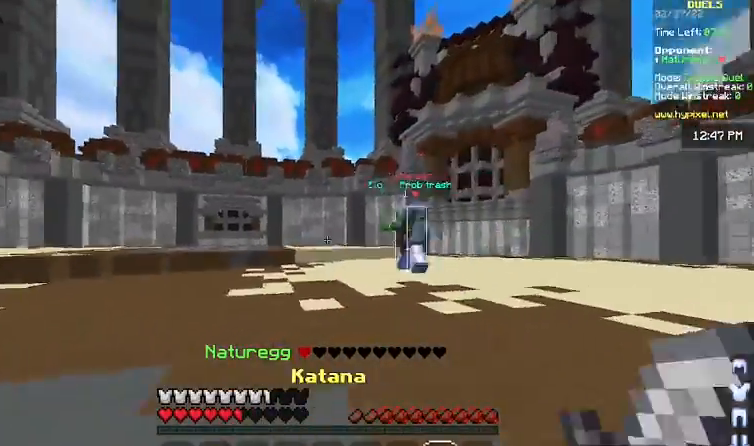
{"keys": ["d", "w"], "mouse": [], "events": [[100, "w", "down"], [300, "mouse_right", "down"], [400, "mouse_right", "up"]]}
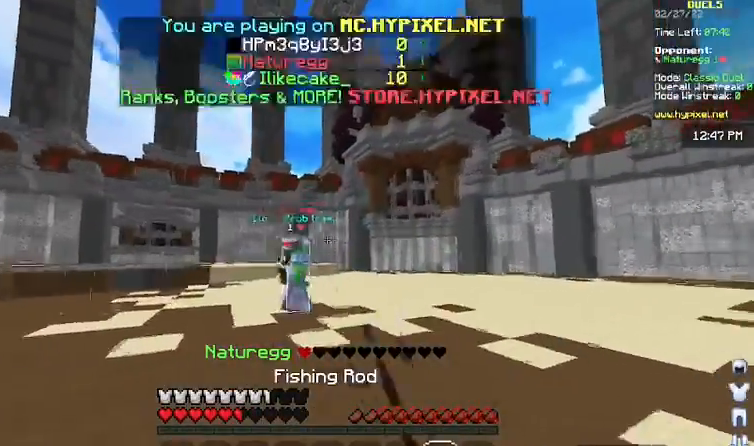
{"keys": ["a", "w"], "mouse": [], "events": [[267, "d", "up"], [433, "a", "down"]]}
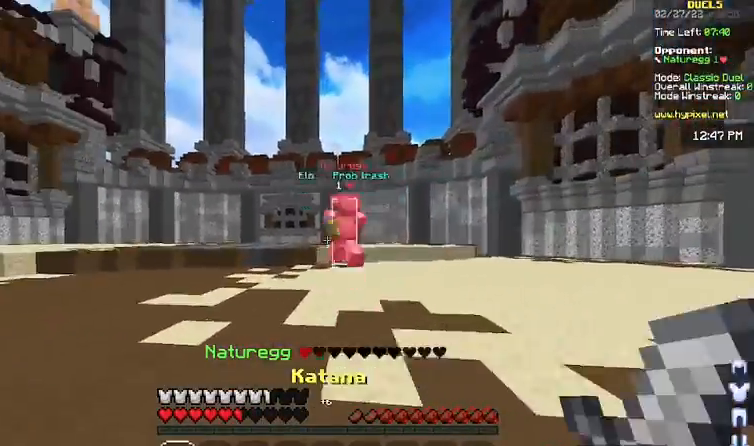
{"keys": ["a", "w"], "mouse": ["right"], "events": [[100, "w", "up"], [200, "mouse_right", "down"], [267, "w", "down"], [300, "mouse_right", "up"], [500, "mouse_right", "down"]]}
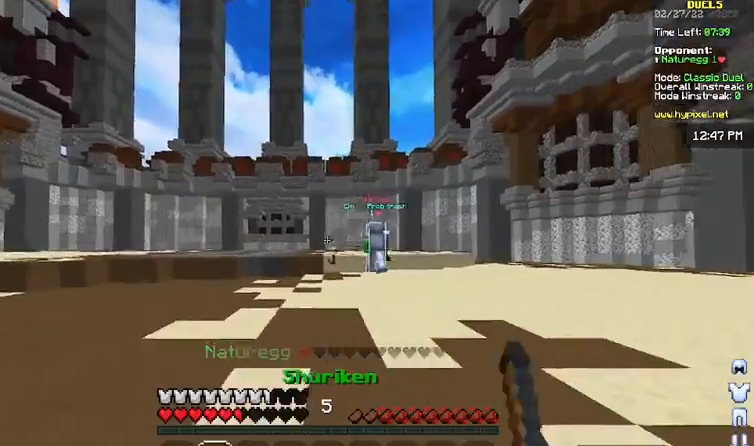
{"keys": ["w"], "mouse": ["right"], "events": [[333, "w", "up"], [467, "a", "up"], [467, "w", "down"]]}
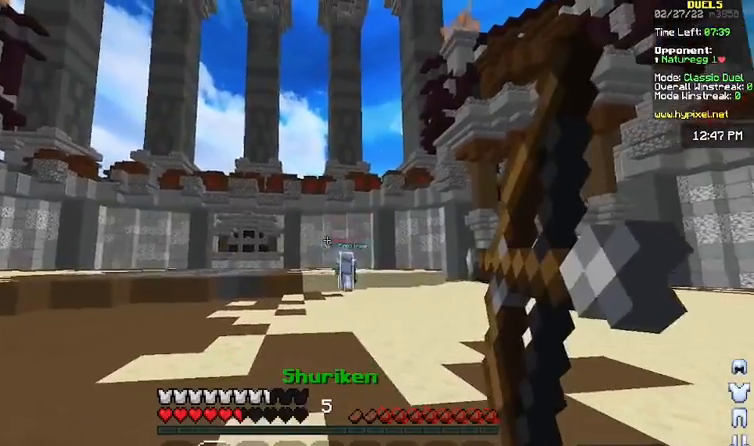
{"keys": ["d", "w"], "mouse": ["right"], "events": [[167, "d", "down"]]}
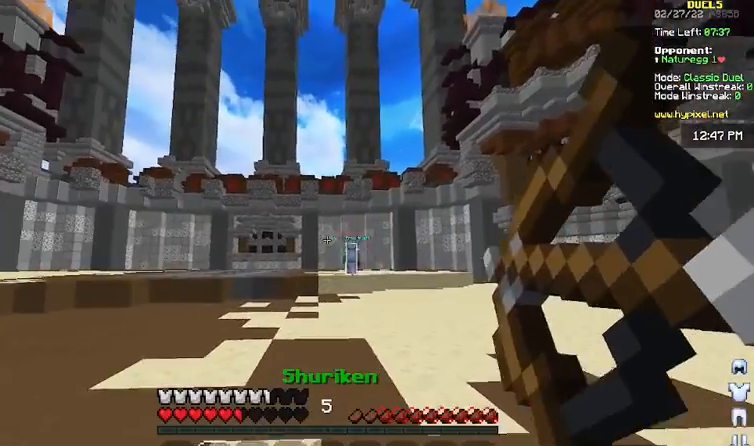
{"keys": ["d", "w"], "mouse": [], "events": [[33, "mouse_right", "up"]]}
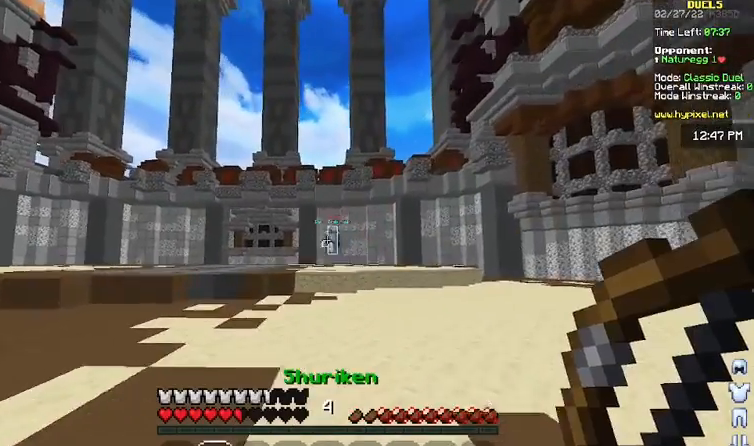
{"keys": ["a", "w"], "mouse": ["right"], "events": [[67, "mouse_right", "down"], [233, "d", "up"], [433, "a", "down"]]}
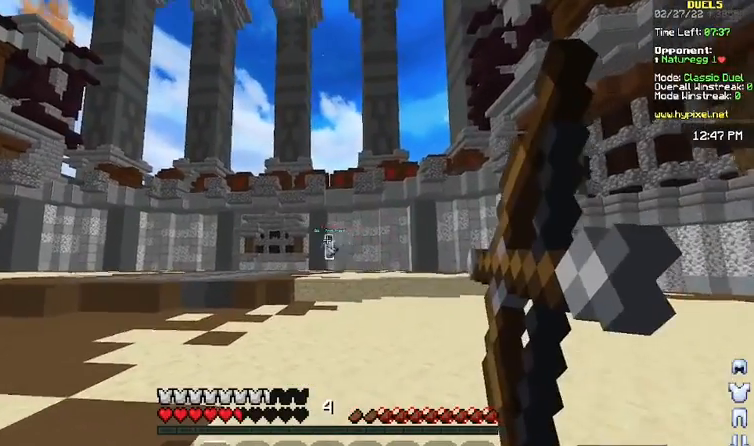
{"keys": ["a", "w"], "mouse": ["right"], "events": []}
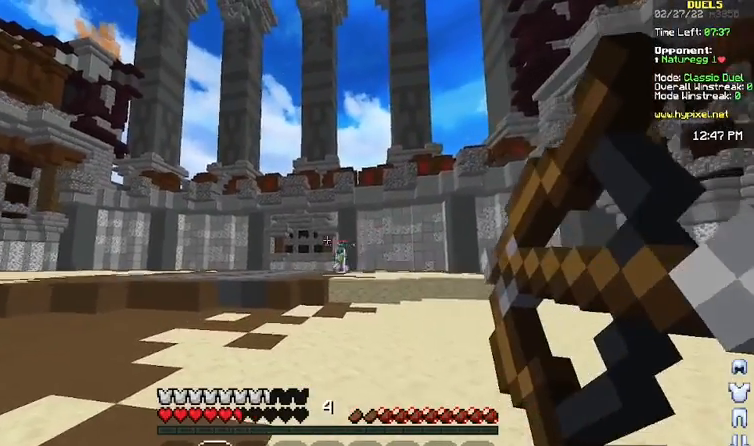
{"keys": ["a"], "mouse": ["right"], "events": [[433, "w", "up"]]}
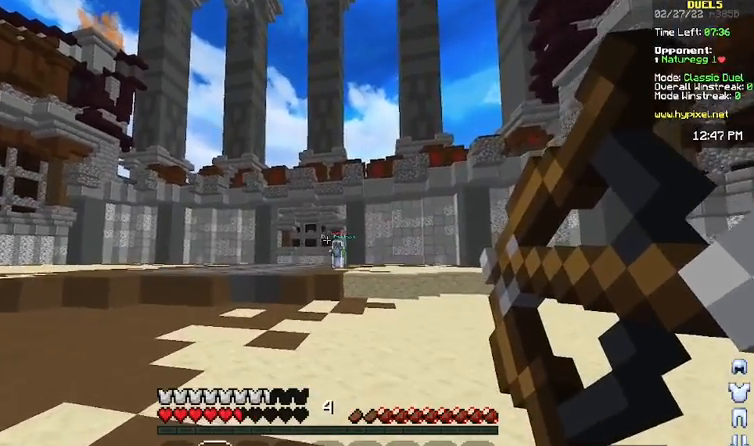
{"keys": ["a", "w"], "mouse": ["right"], "events": [[367, "w", "down"]]}
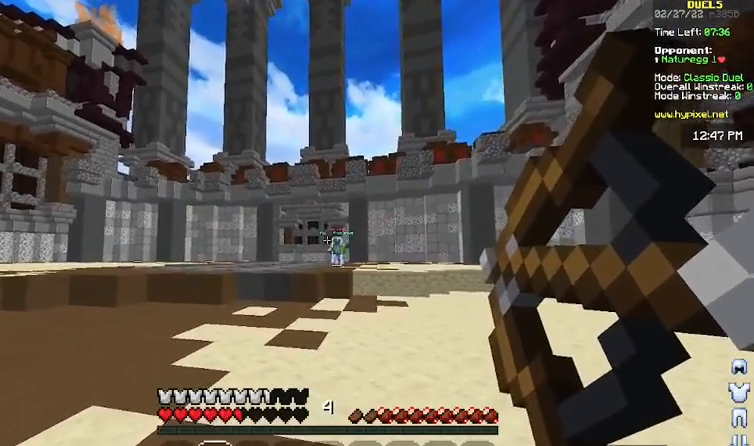
{"keys": ["space", "w"], "mouse": [], "events": [[100, "mouse_right", "up"], [167, "a", "up"], [300, "space", "down"]]}
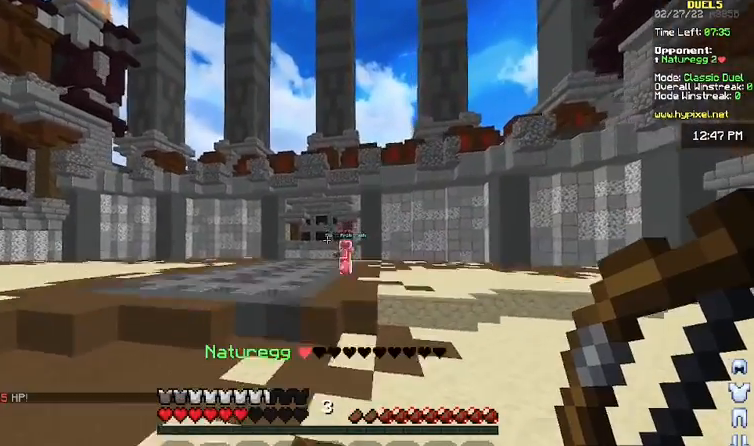
{"keys": ["space", "w"], "mouse": ["right"], "events": [[100, "space", "up"], [400, "mouse_right", "down"], [400, "space", "down"]]}
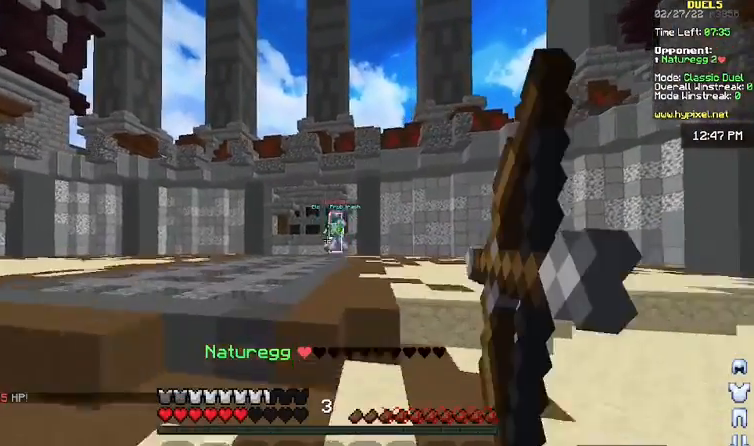
{"keys": ["a", "w"], "mouse": ["right"], "events": [[133, "space", "up"], [333, "a", "down"]]}
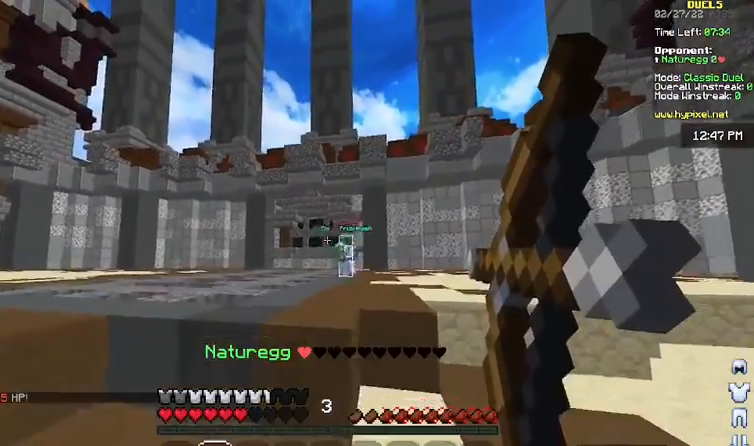
{"keys": ["w"], "mouse": [], "events": [[267, "w", "up"], [333, "w", "down"], [367, "mouse_right", "up"], [467, "a", "up"]]}
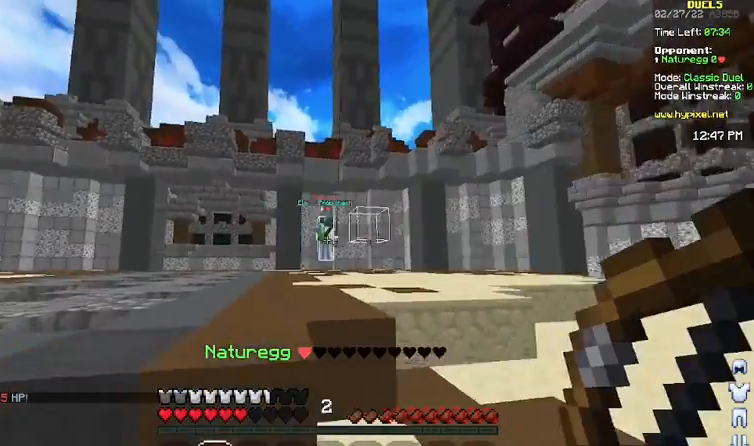
{"keys": ["w"], "mouse": [], "events": [[67, "space", "down"], [400, "space", "up"]]}
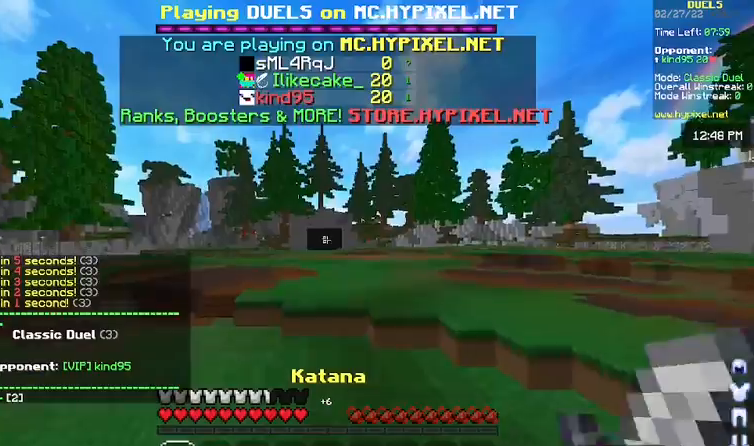
{"keys": ["space", "w"], "mouse": []}
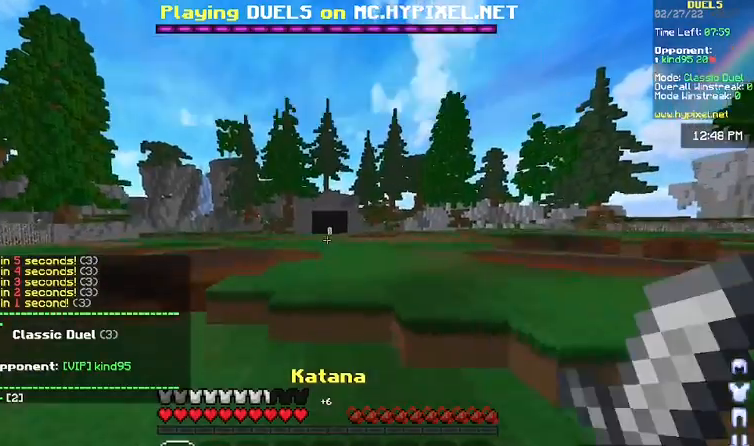
{"keys": ["space"], "mouse": [], "events": [[100, "space", "up"], [433, "space", "down"], [467, "w", "up"]]}
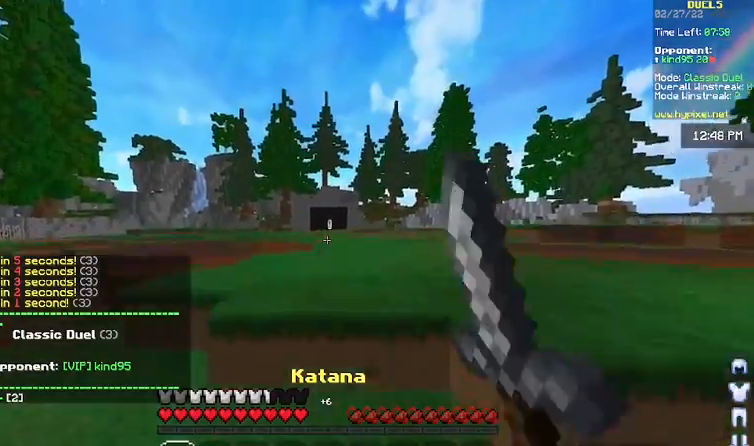
{"keys": ["space", "w"], "mouse": [], "events": [[33, "mouse_left", "down"], [33, "w", "down"], [133, "mouse_left", "up"], [333, "mouse_right", "down"], [433, "mouse_right", "up"]]}
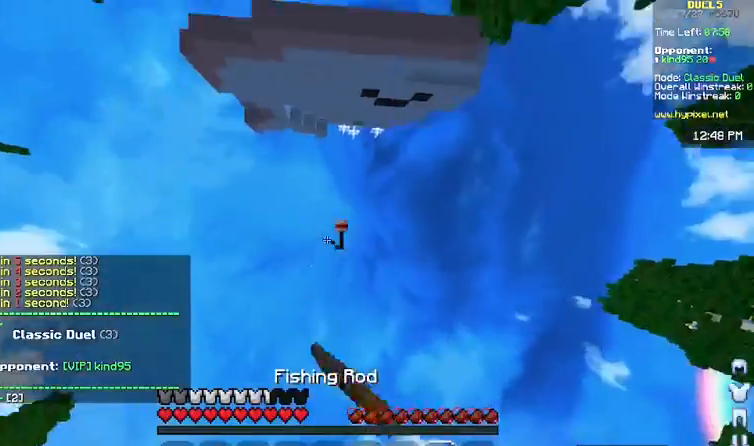
{"keys": ["space", "w"], "mouse": []}
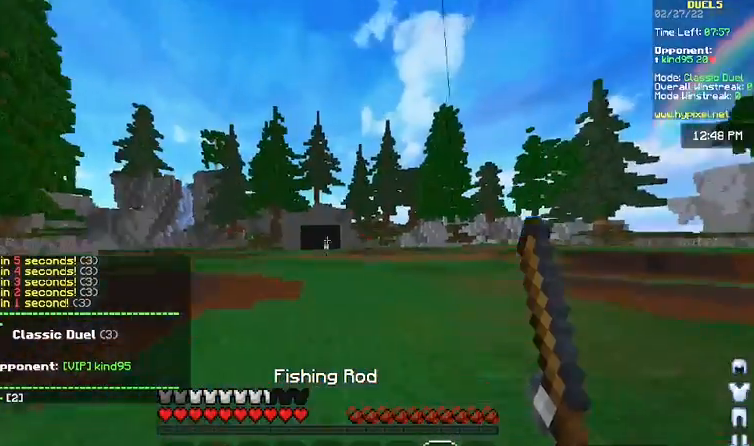
{"keys": ["space", "w"], "mouse": [], "events": []}
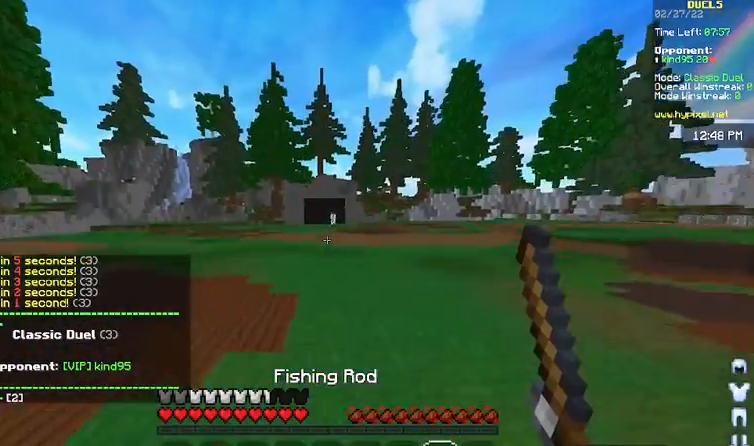
{"keys": ["w"], "mouse": [], "events": [[300, "space", "up"]]}
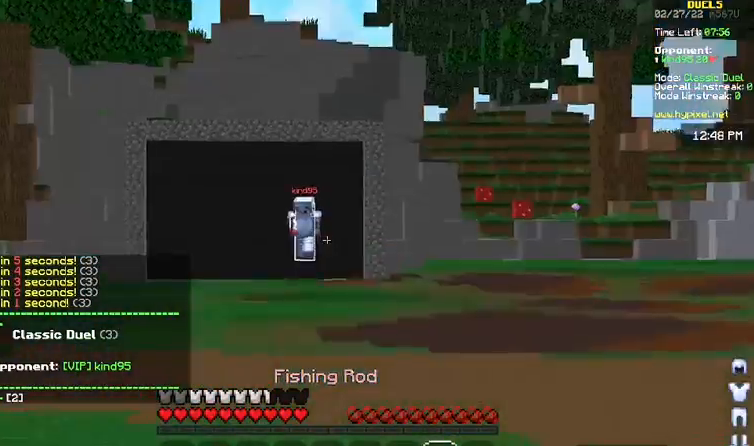
{"keys": ["w"], "mouse": [], "events": []}
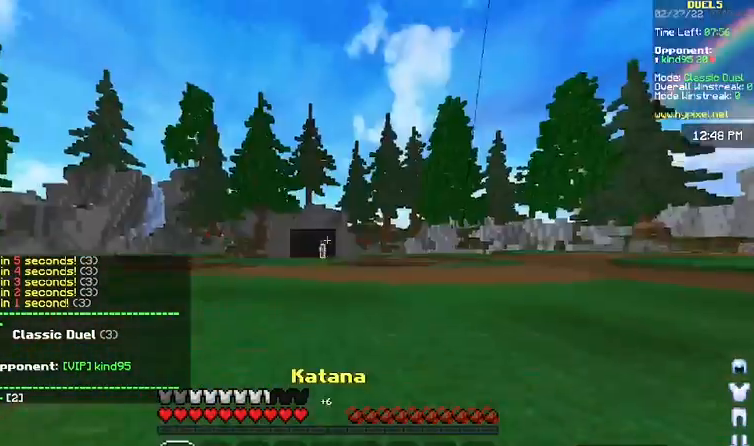
{"keys": ["space", "w"], "mouse": [], "events": [[33, "space", "down"], [233, "space", "up"], [267, "mouse_right", "down"], [367, "mouse_right", "up"], [433, "space", "down"]]}
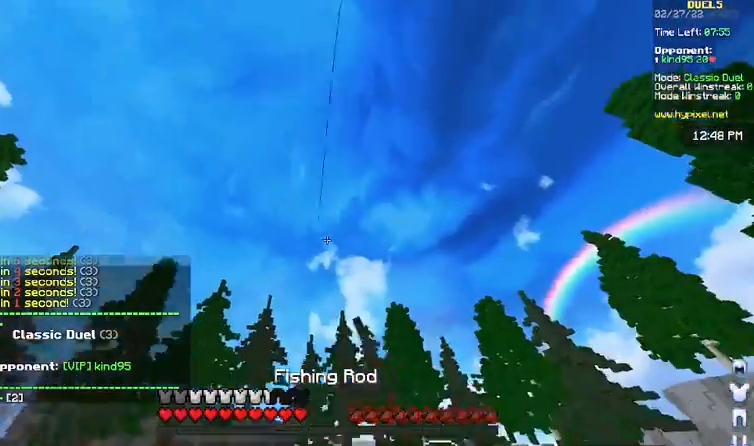
{"keys": ["w"], "mouse": [], "events": [[400, "space", "up"]]}
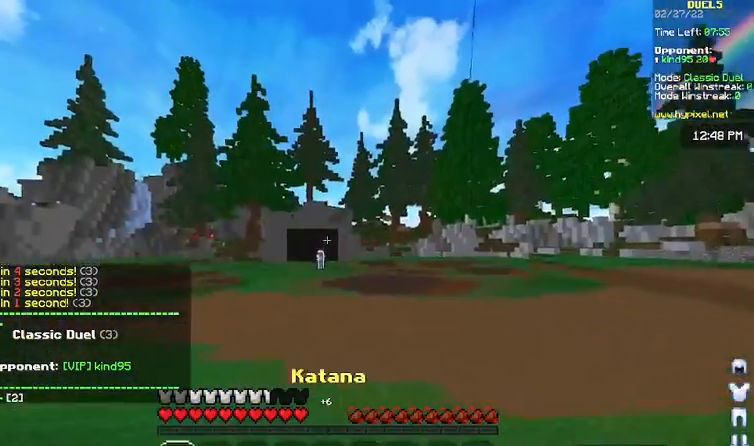
{"keys": ["w"], "mouse": [], "events": [[167, "d", "down"], [467, "d", "up"]]}